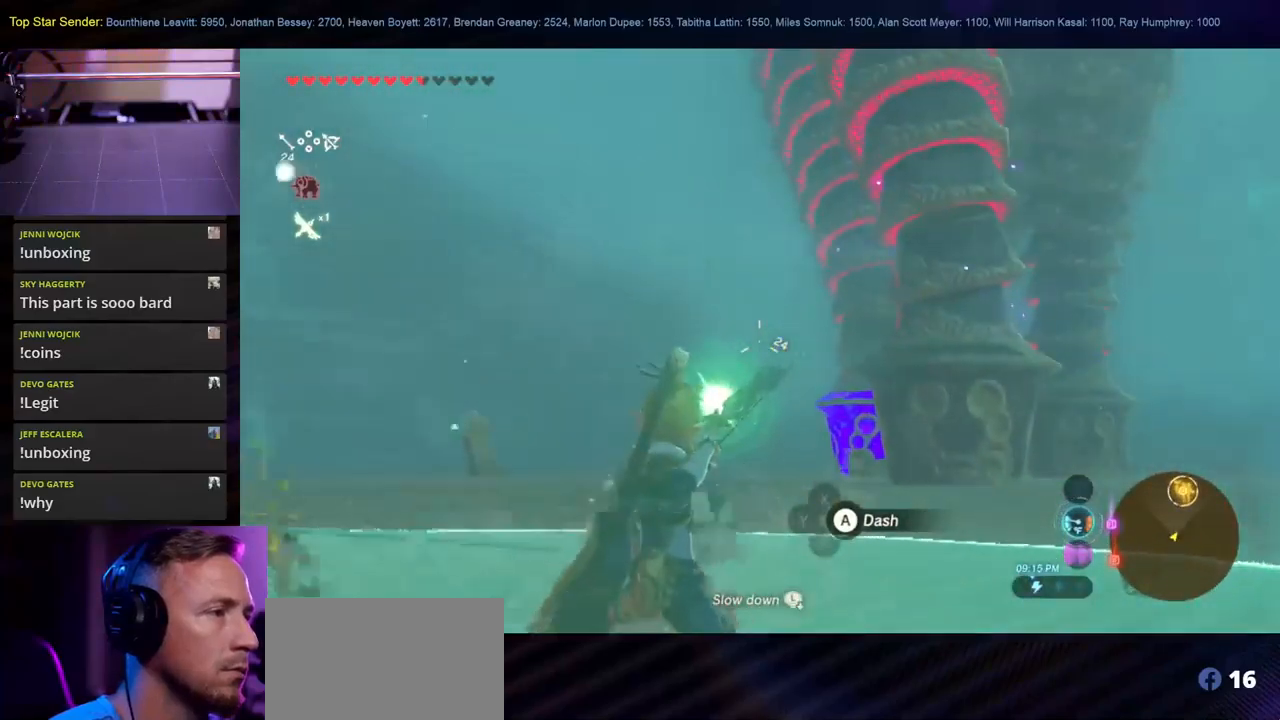
Gameplay with a controller (Nintendo layout); each line is a JSON object with the inputs held at the frame after it. "events" lists button and stick changes between this image and that frame as [ms after this image, input, new state], when the widget could be followed in between. Not read: B L1 L2 L3 R1 R2 R3.
{"buttons": [], "left_stick": "up", "right_stick": "center", "events": [[350, "right_stick", "center"]]}
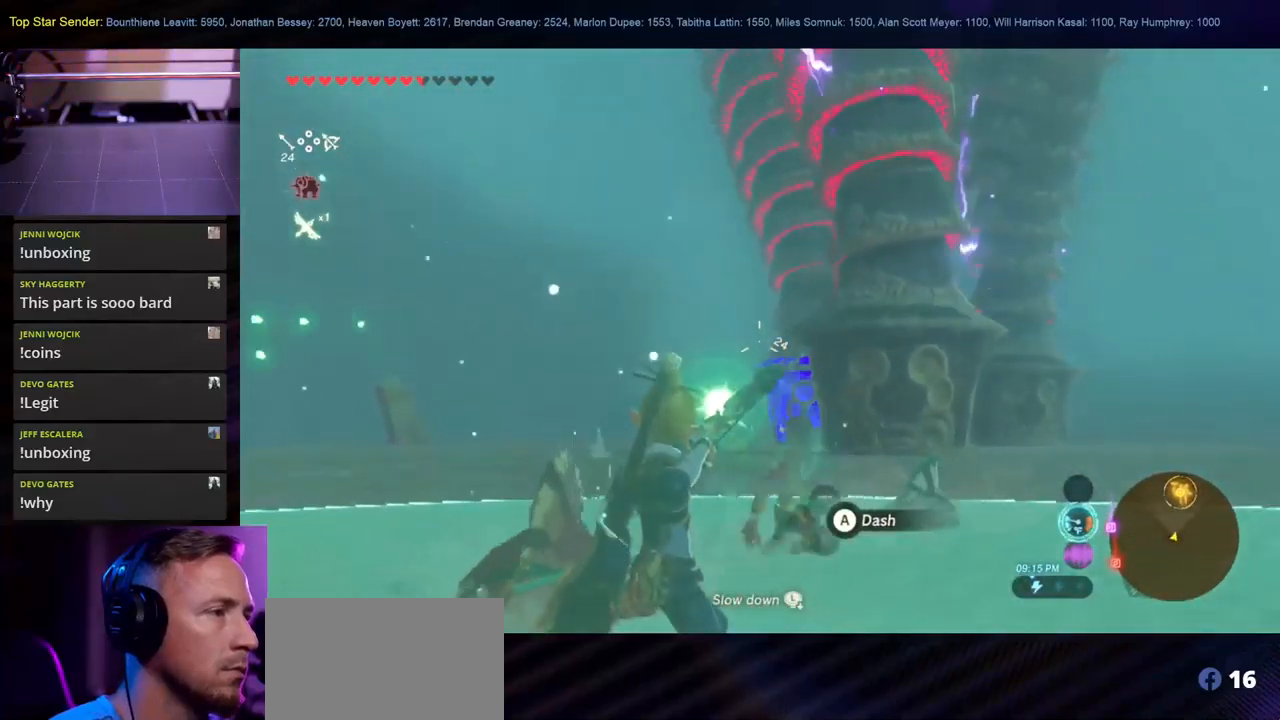
{"buttons": [], "left_stick": "up-right", "right_stick": "center", "events": [[417, "left_stick", "up-right"]]}
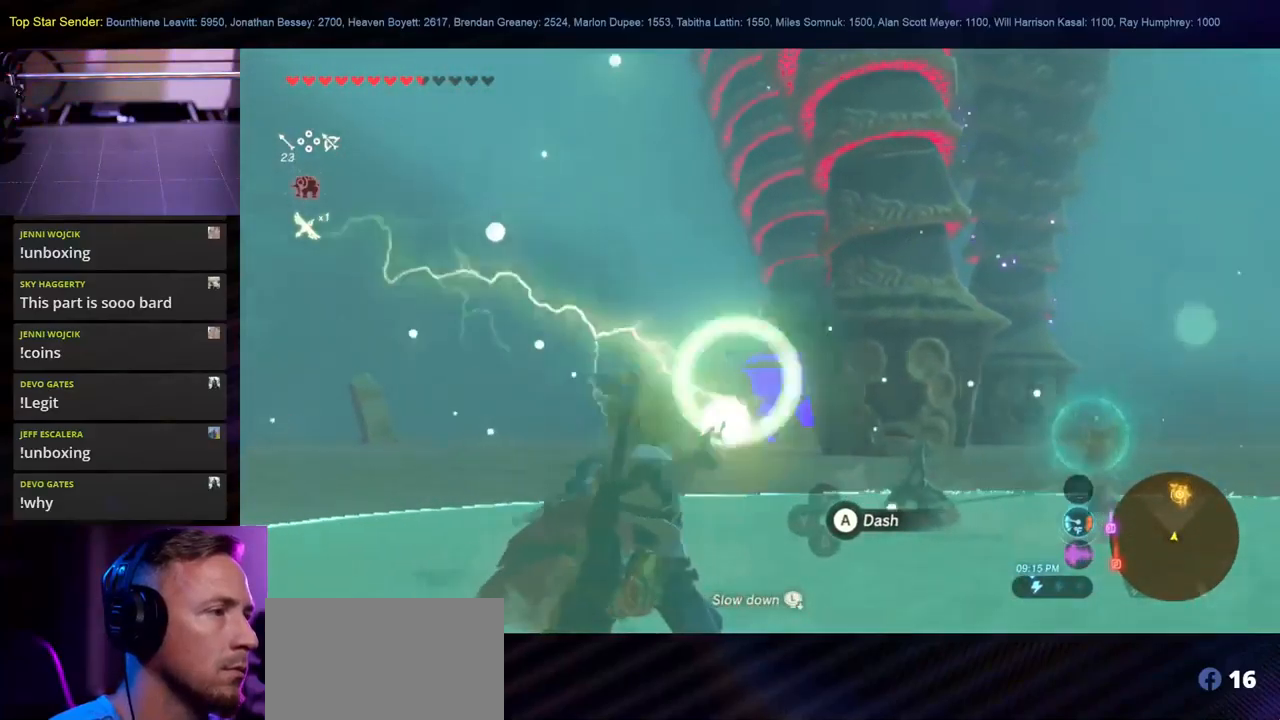
{"buttons": [], "left_stick": "up-right", "right_stick": "center", "events": []}
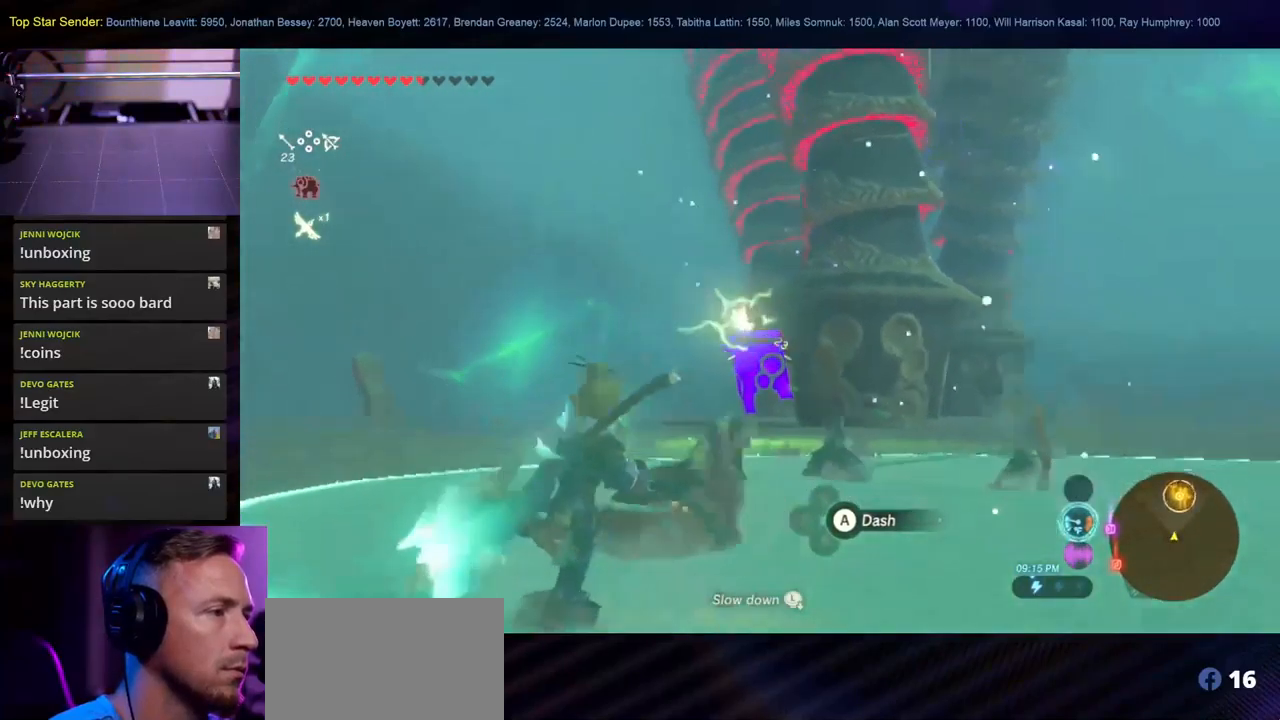
{"buttons": [], "left_stick": "up", "right_stick": "center", "events": [[233, "right_stick", "right"], [283, "left_stick", "up"], [333, "right_stick", "center"]]}
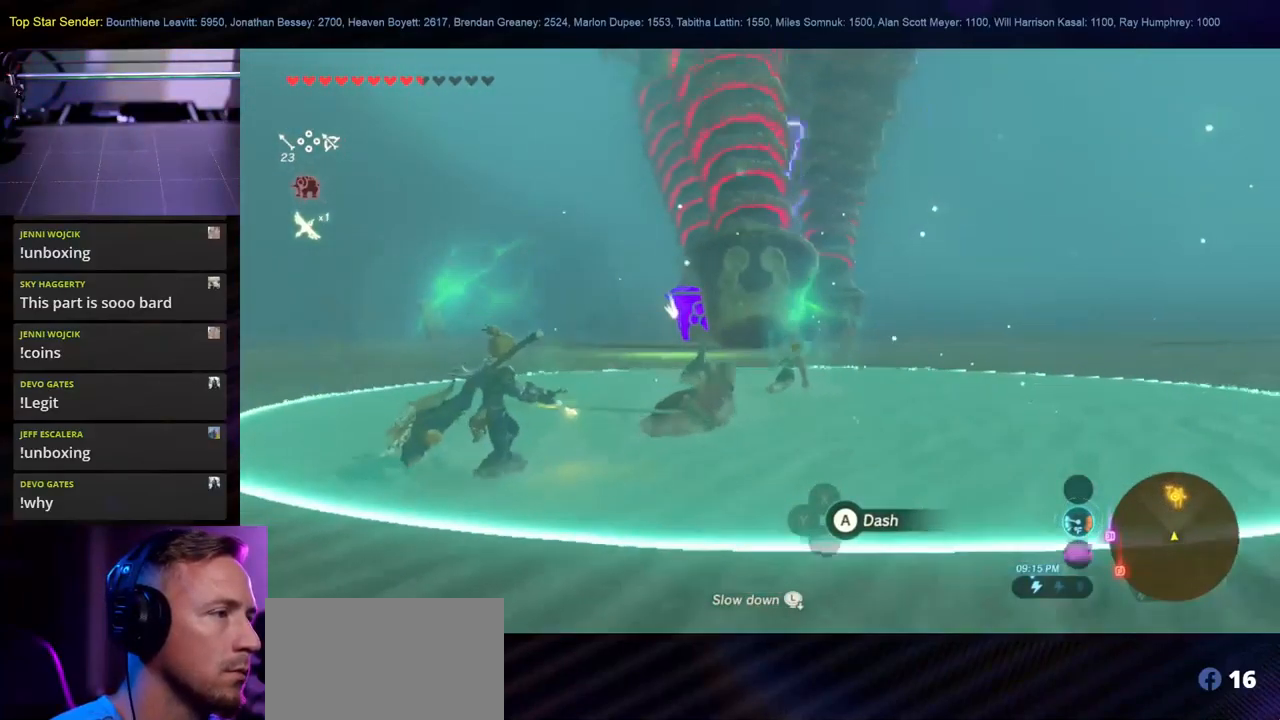
{"buttons": [], "left_stick": "up", "right_stick": "center", "events": []}
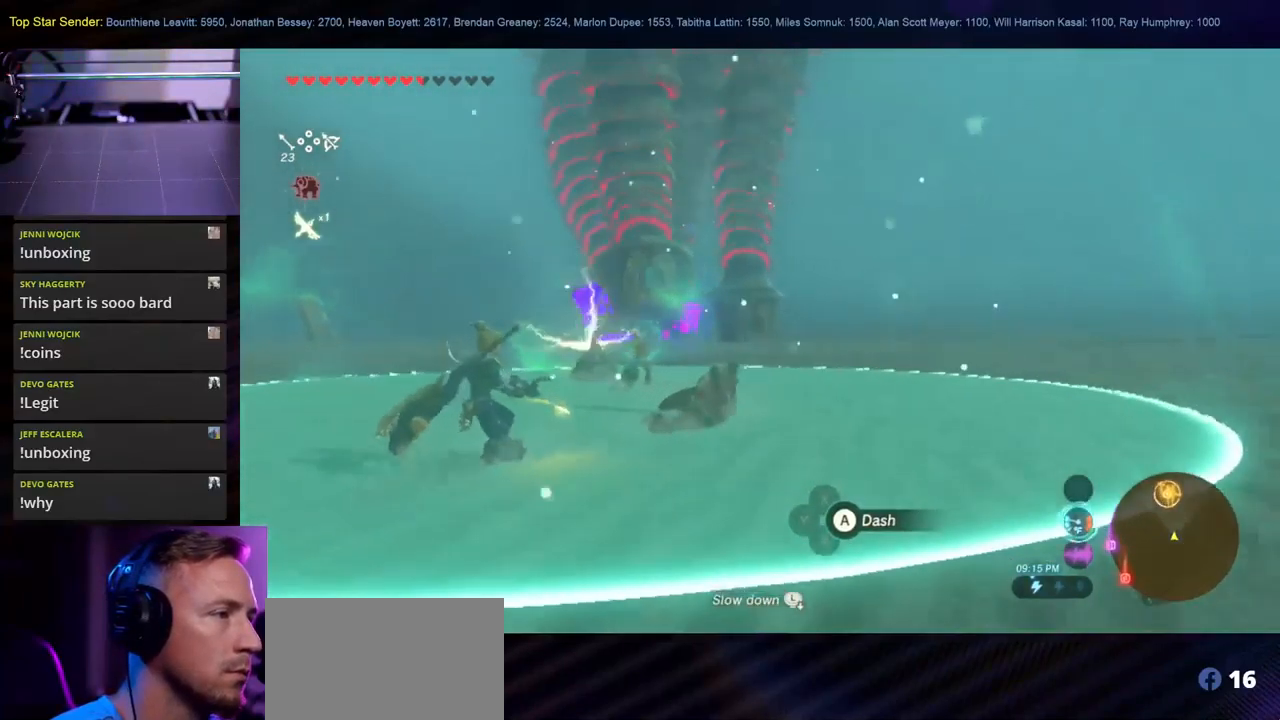
{"buttons": [], "left_stick": "up-left", "right_stick": "center", "events": [[483, "left_stick", "up-left"]]}
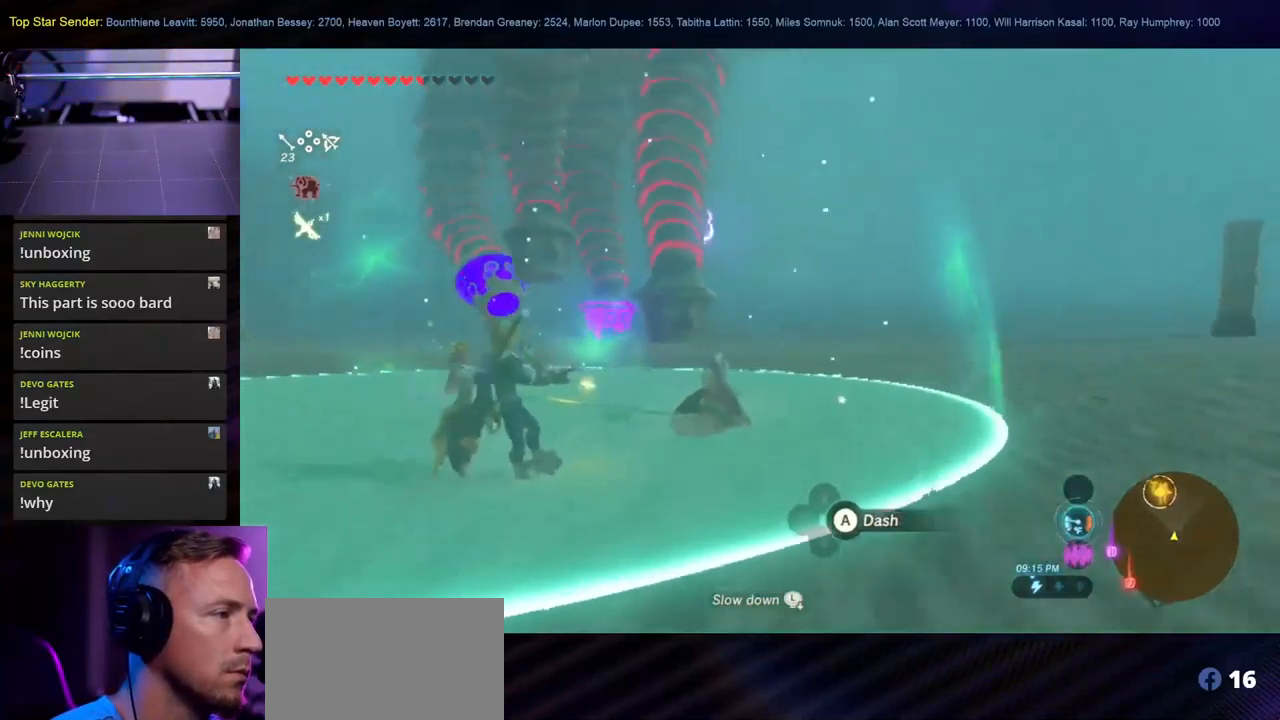
{"buttons": [], "left_stick": "up-left", "right_stick": "center", "events": [[83, "right_stick", "left"], [300, "right_stick", "center"]]}
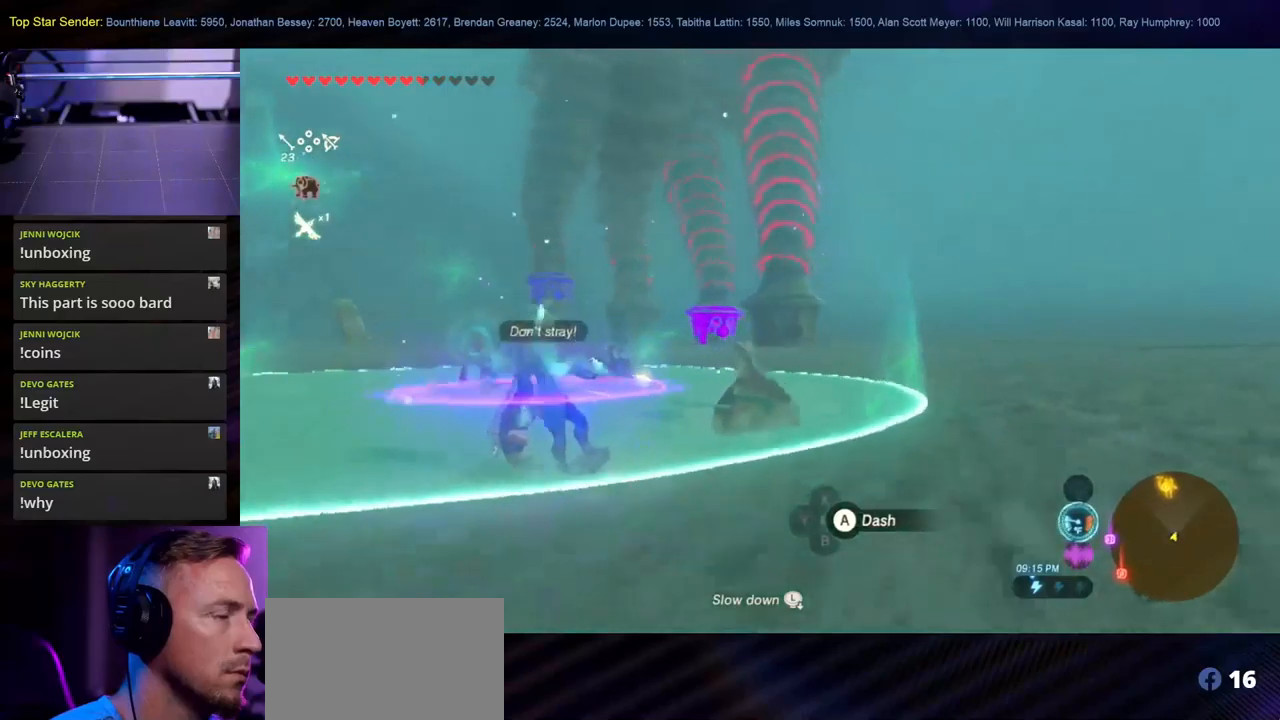
{"buttons": [], "left_stick": "up-left", "right_stick": "center", "events": []}
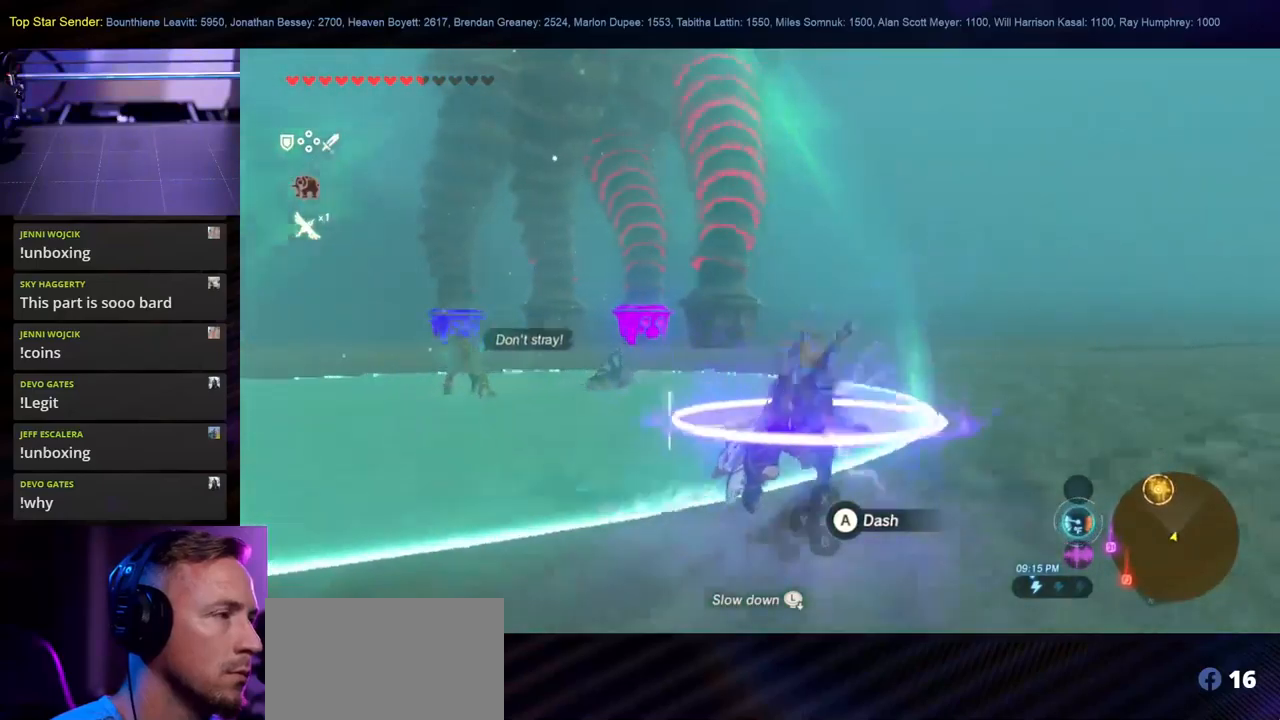
{"buttons": [], "left_stick": "up-left", "right_stick": "center", "events": []}
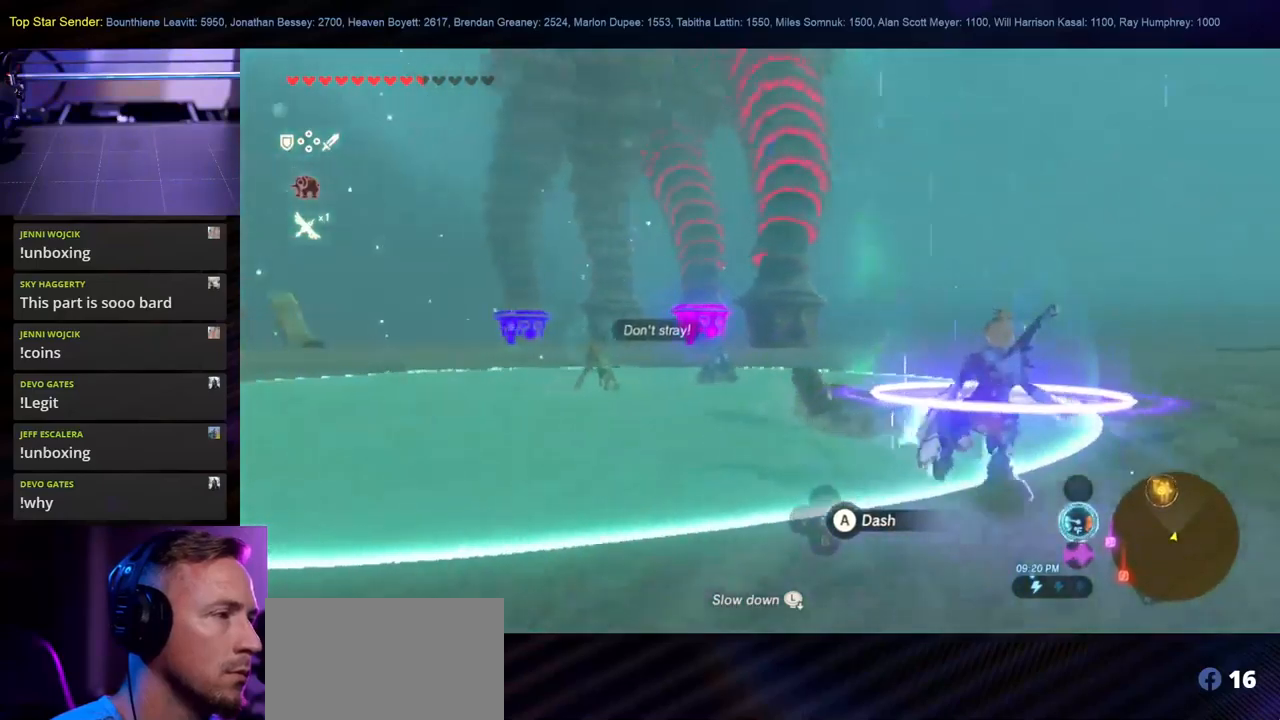
{"buttons": [], "left_stick": "up-left", "right_stick": "center", "events": [[84, "left_stick", "up"], [434, "left_stick", "up-left"]]}
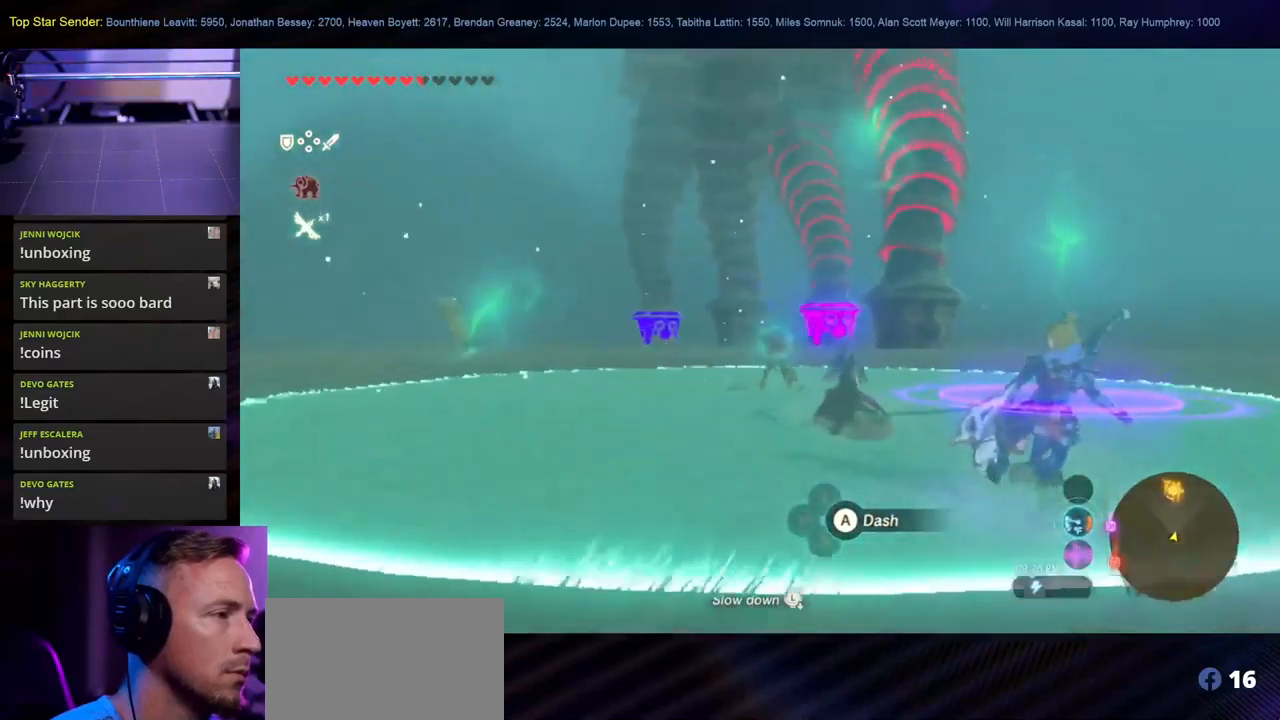
{"buttons": [], "left_stick": "up", "right_stick": "up", "events": [[117, "left_stick", "center"], [184, "left_stick", "up-left"], [250, "left_stick", "up"], [367, "right_stick", "up"]]}
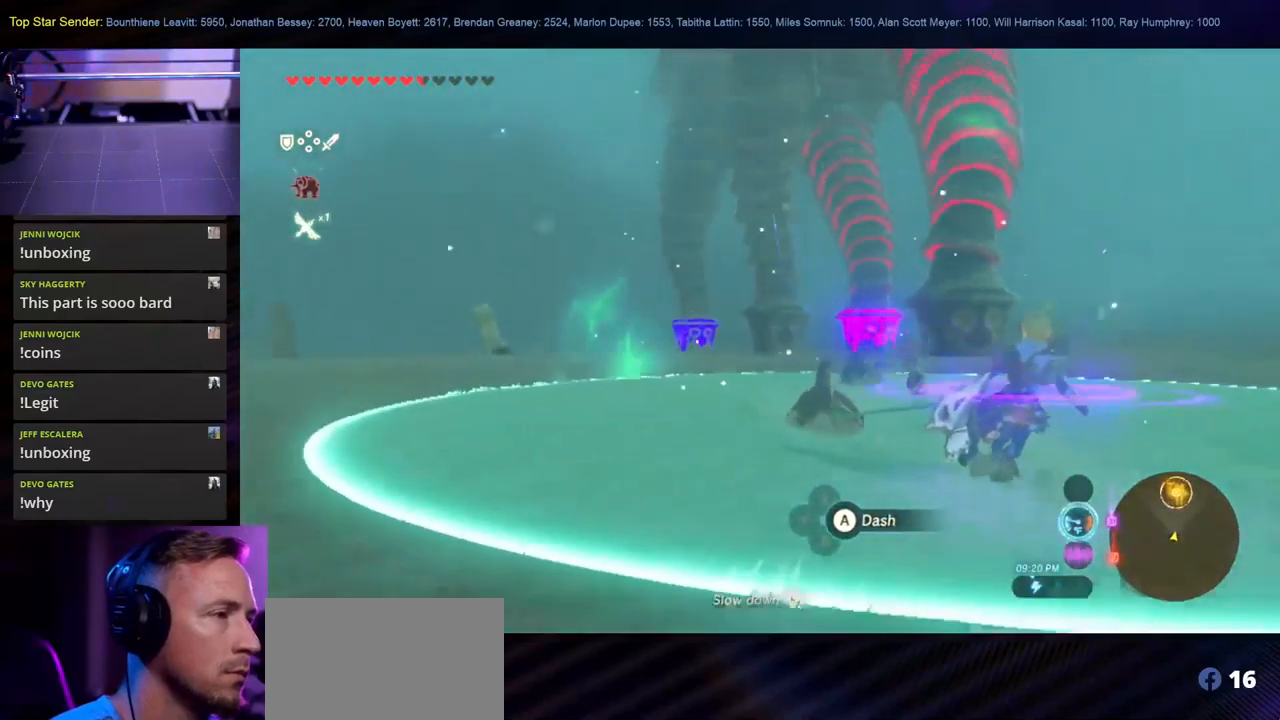
{"buttons": [], "left_stick": "up-right", "right_stick": "right", "events": [[34, "right_stick", "center"], [450, "left_stick", "up-right"], [484, "right_stick", "right"]]}
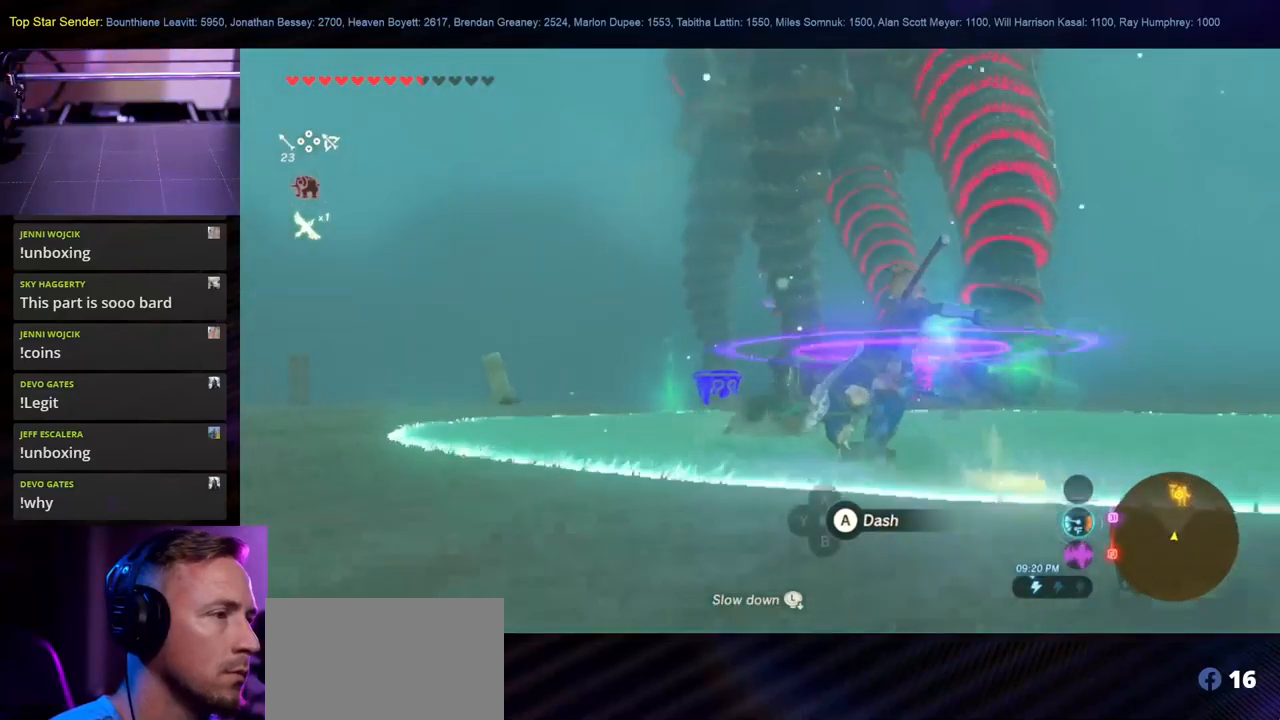
{"buttons": [], "left_stick": "up-right", "right_stick": "down-right", "events": [[117, "right_stick", "down-right"]]}
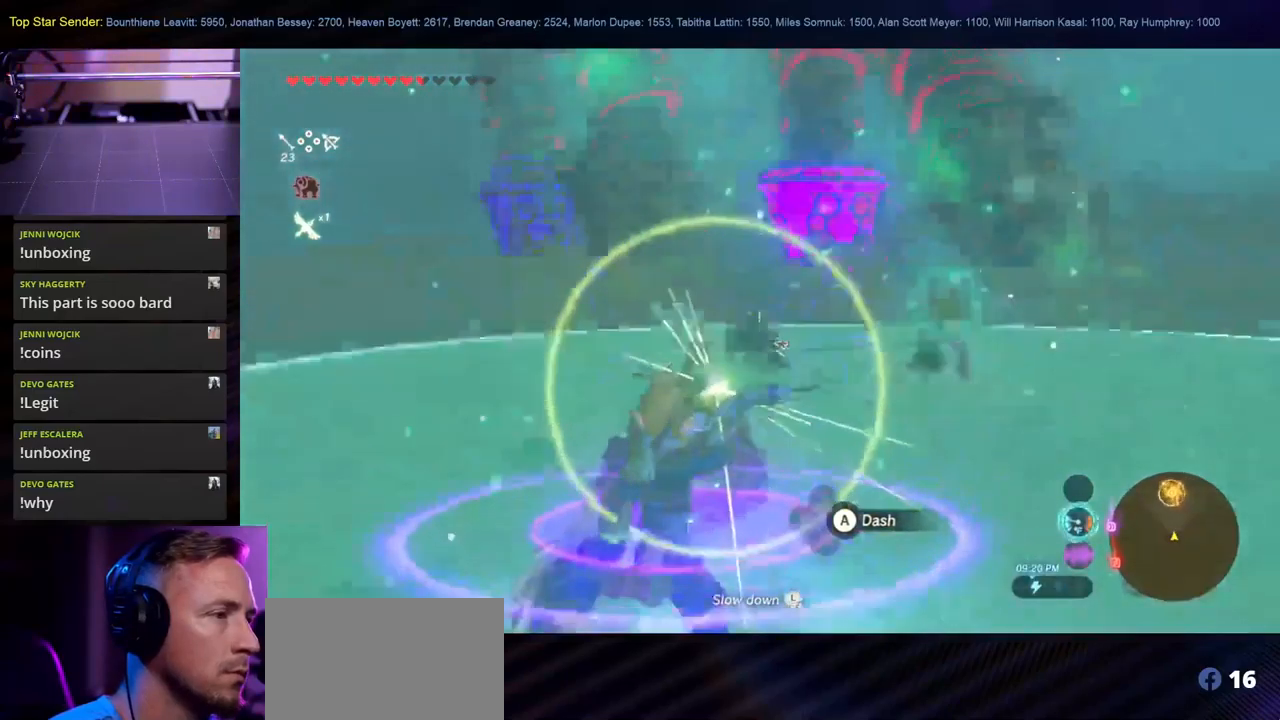
{"buttons": [], "left_stick": "up", "right_stick": "up", "events": [[67, "right_stick", "center"], [184, "left_stick", "up"], [217, "right_stick", "up"]]}
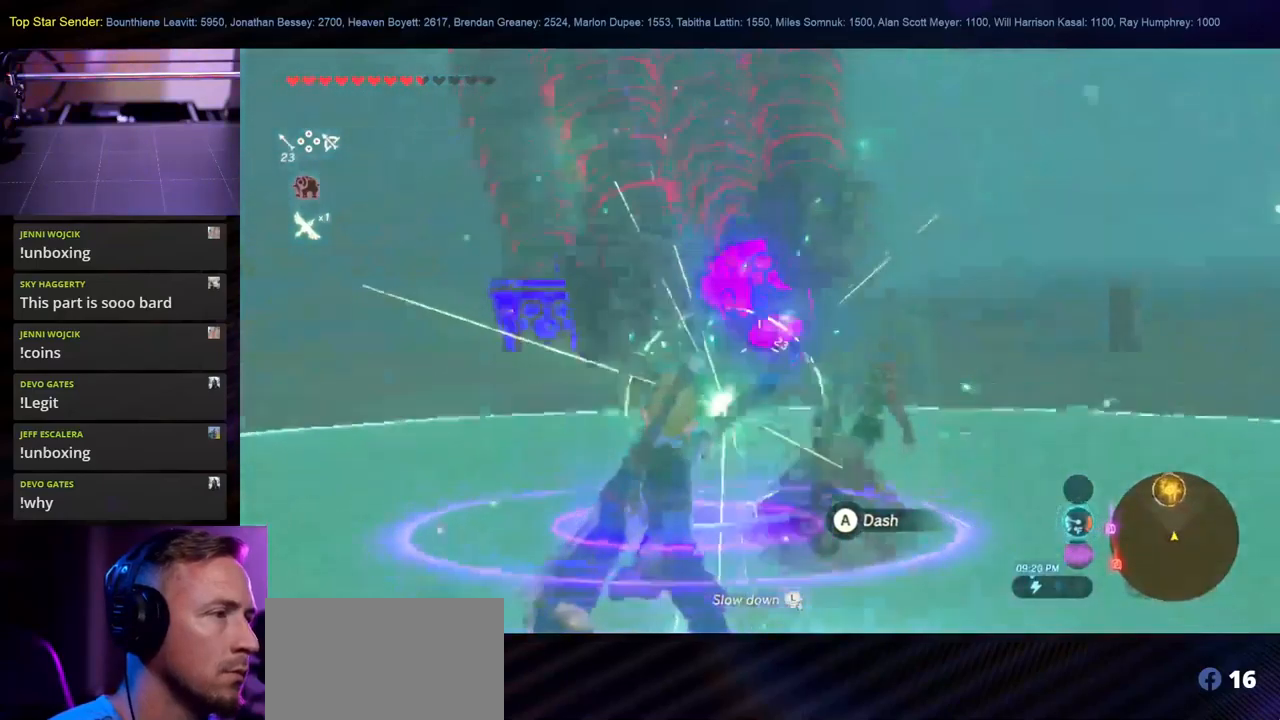
{"buttons": [], "left_stick": "up", "right_stick": "left", "events": [[284, "right_stick", "up-left"], [467, "right_stick", "left"]]}
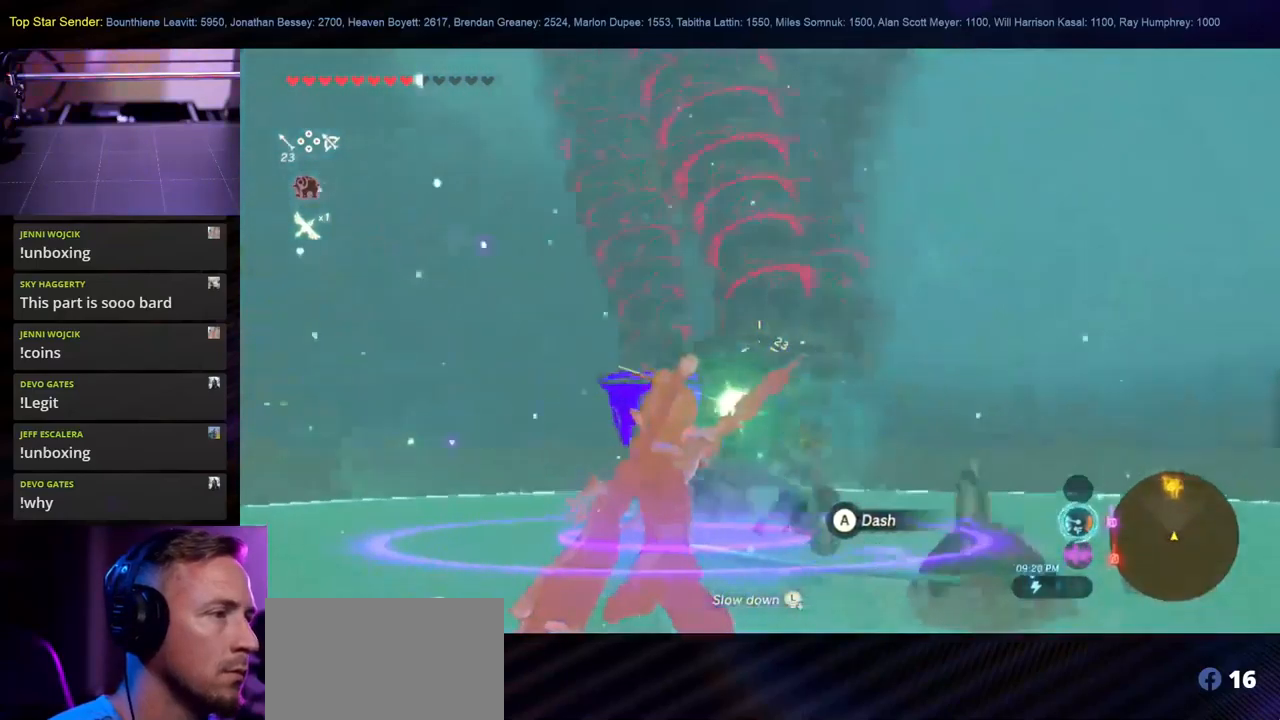
{"buttons": [], "left_stick": "up", "right_stick": "center", "events": [[284, "right_stick", "center"]]}
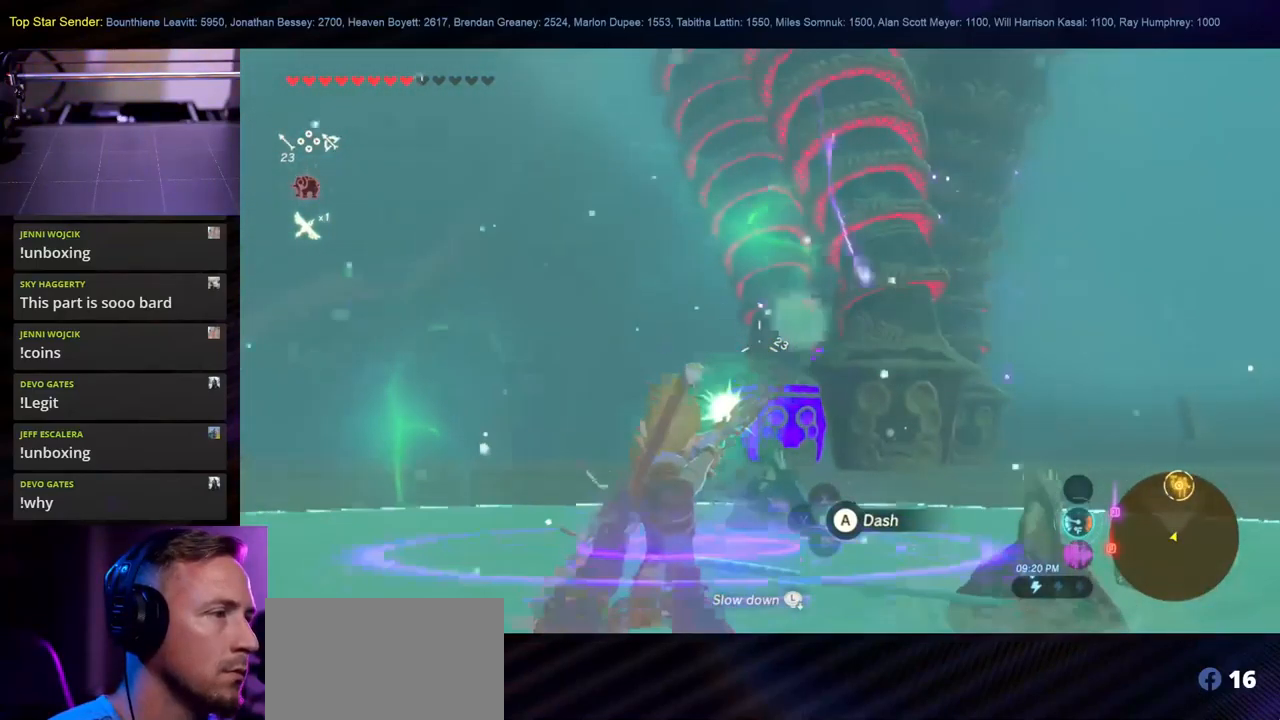
{"buttons": [], "left_stick": "up", "right_stick": "left", "events": [[450, "right_stick", "left"]]}
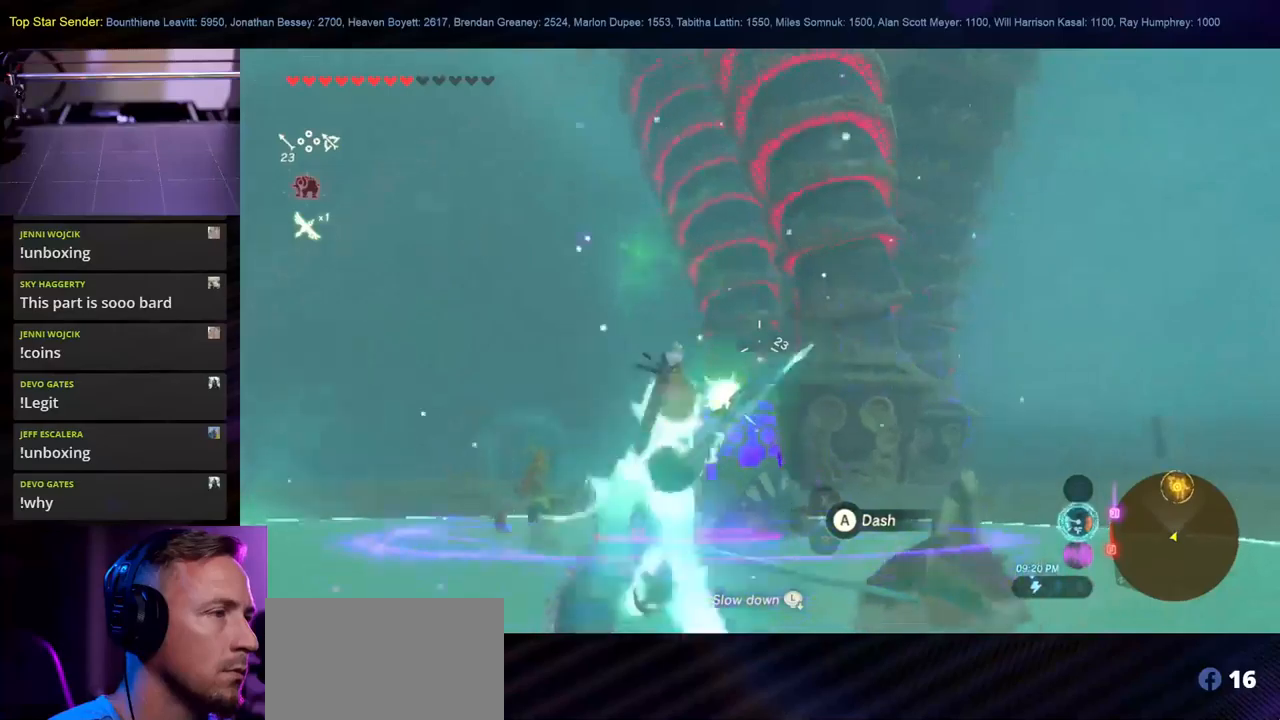
{"buttons": [], "left_stick": "up", "right_stick": "center", "events": [[50, "right_stick", "center"]]}
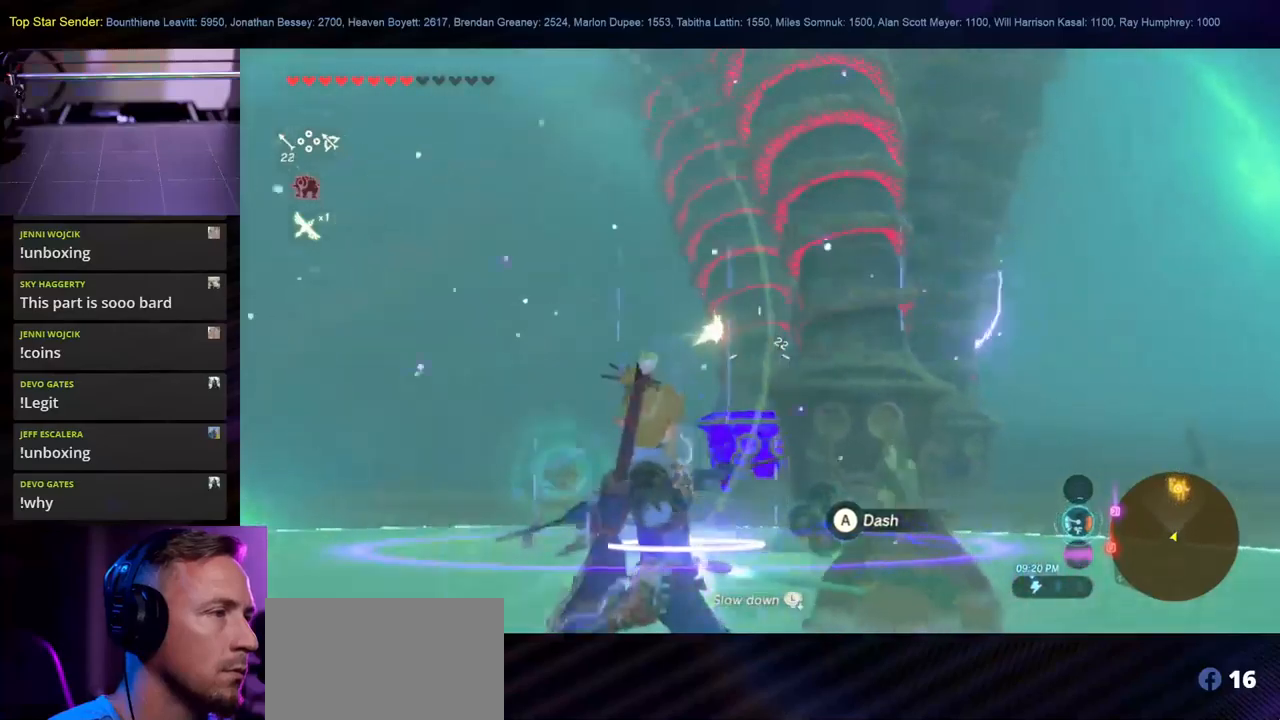
{"buttons": [], "left_stick": "up", "right_stick": "center", "events": []}
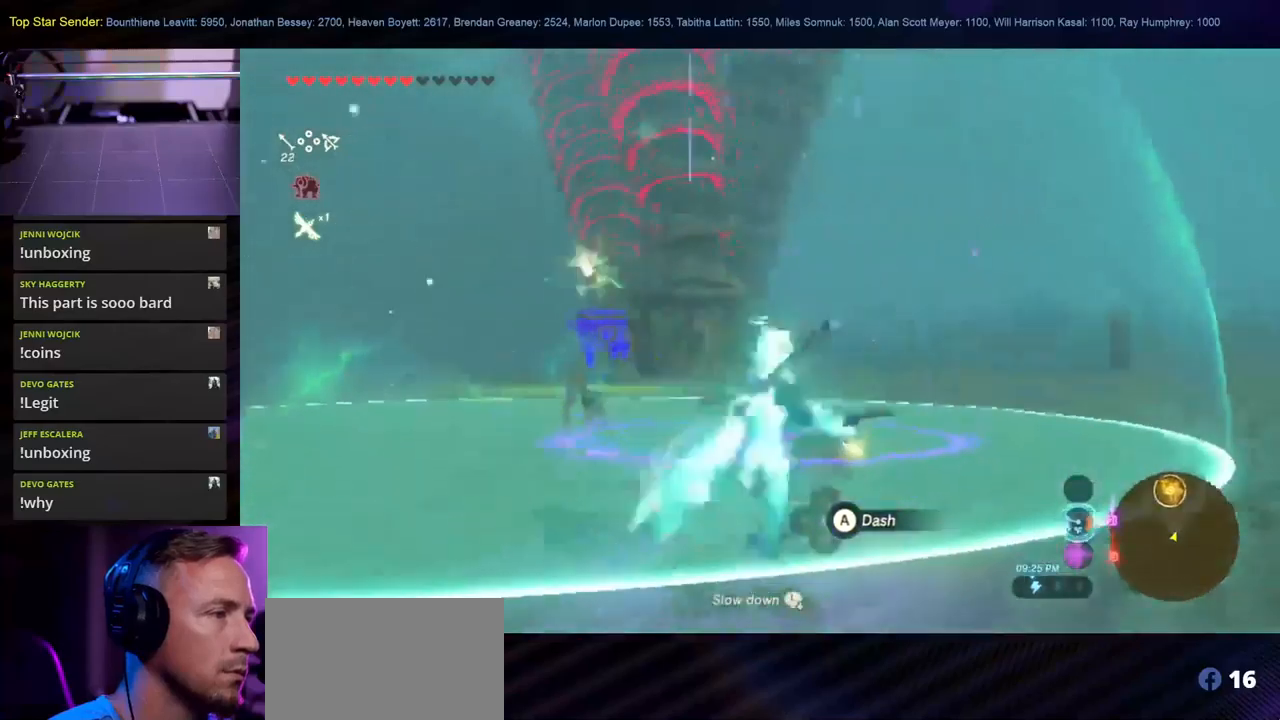
{"buttons": [], "left_stick": "up-left", "right_stick": "center", "events": [[350, "left_stick", "up-left"]]}
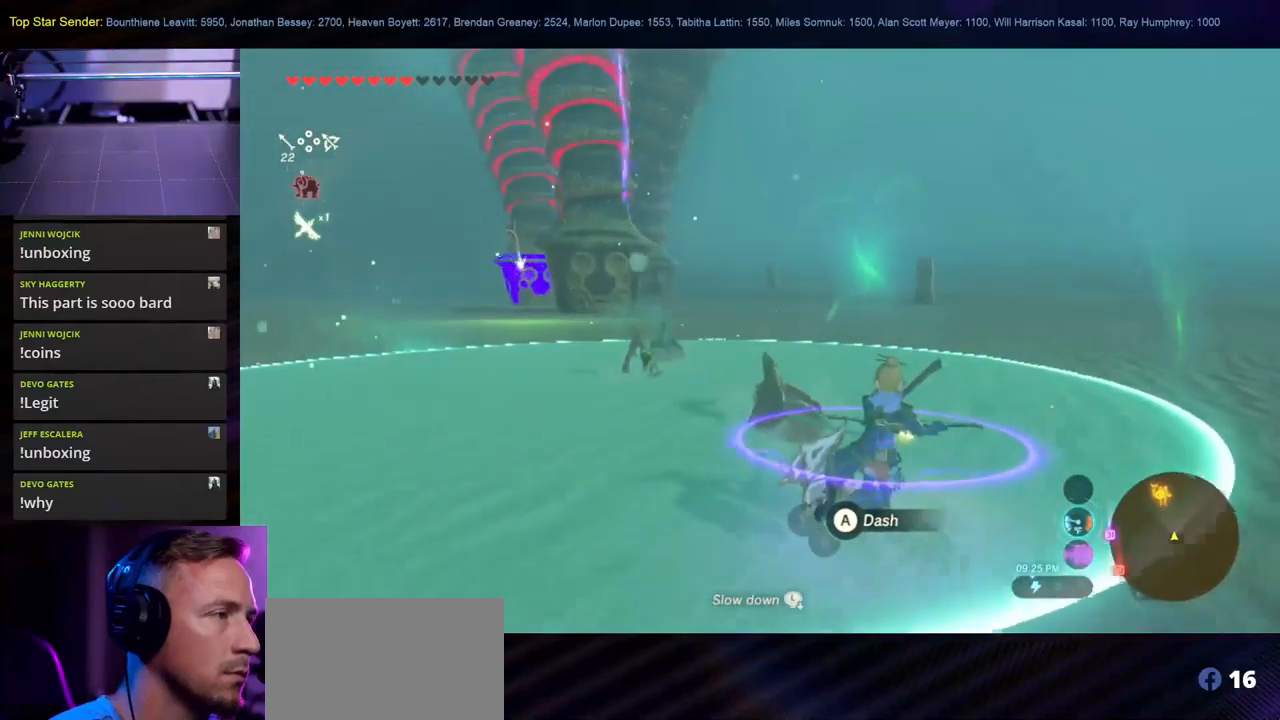
{"buttons": [], "left_stick": "up-left", "right_stick": "center", "events": [[200, "right_stick", "left"], [283, "right_stick", "center"]]}
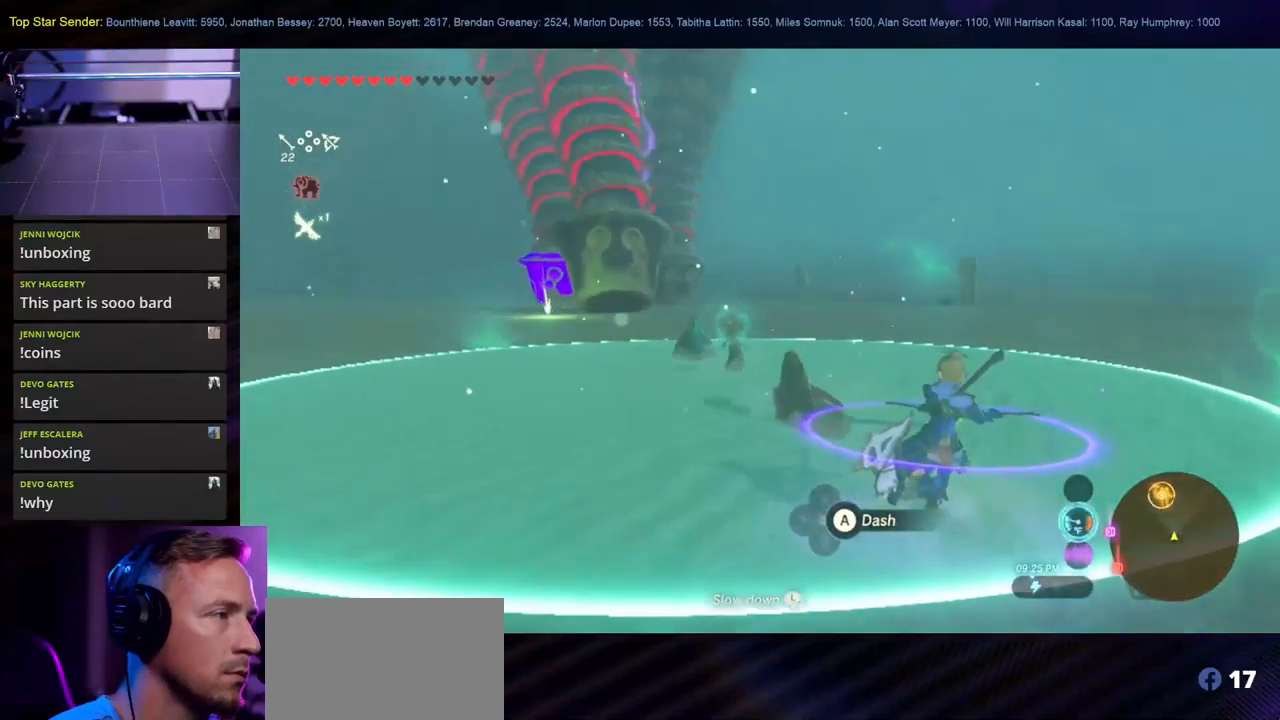
{"buttons": [], "left_stick": "up-left", "right_stick": "center", "events": []}
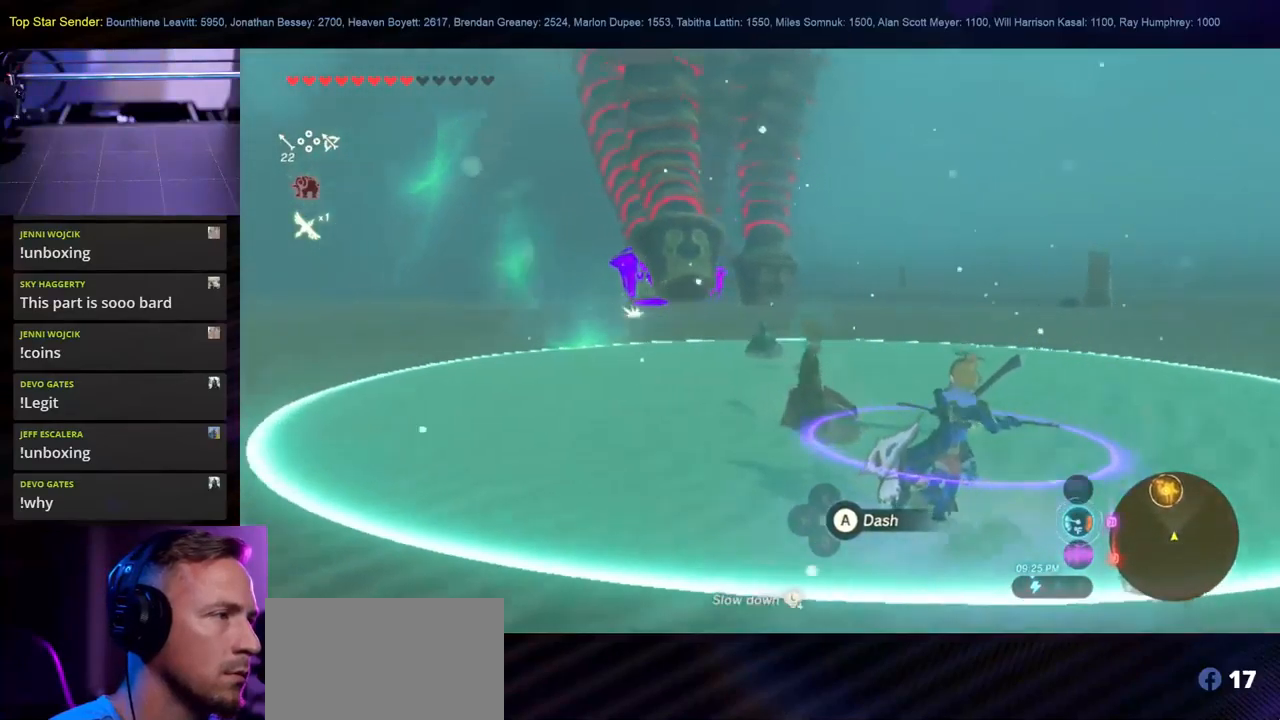
{"buttons": [], "left_stick": "up", "right_stick": "center", "events": [[50, "left_stick", "up"]]}